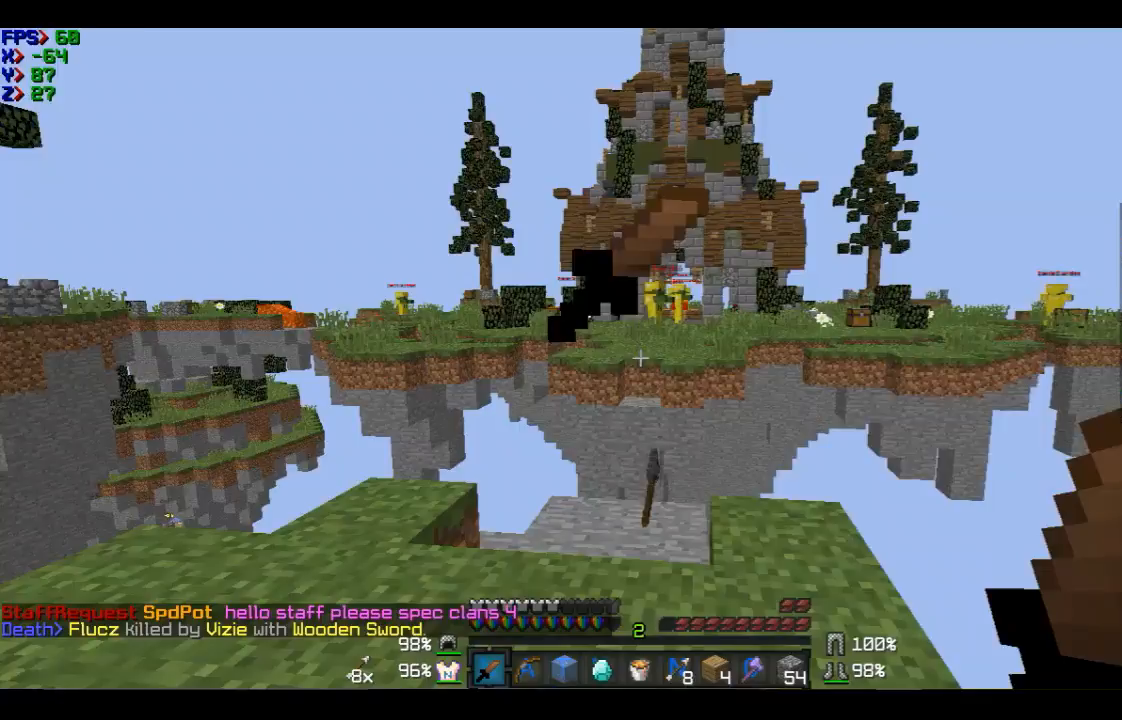
Gameplay with keyboard and mouse; each line is a JSON object with the keys and mouse buttons held at the frame after it. "events" lists presses ("down") and releases ("up") of "a", "d", "s", "w", "mouse_left" and "mouse_right" between this image and that frame as [ms after this image, input, new state], when the widget could be followed in between. "mouse_left", "mouse_right" = the "left", "right" buttons of the "mouse" list. No other keys are recorded. Fast repeated clicks can show as one long hold. Mouse movement is not recorded.
{"keys": ["w"], "mouse": [], "events": [[67, "w", "down"]]}
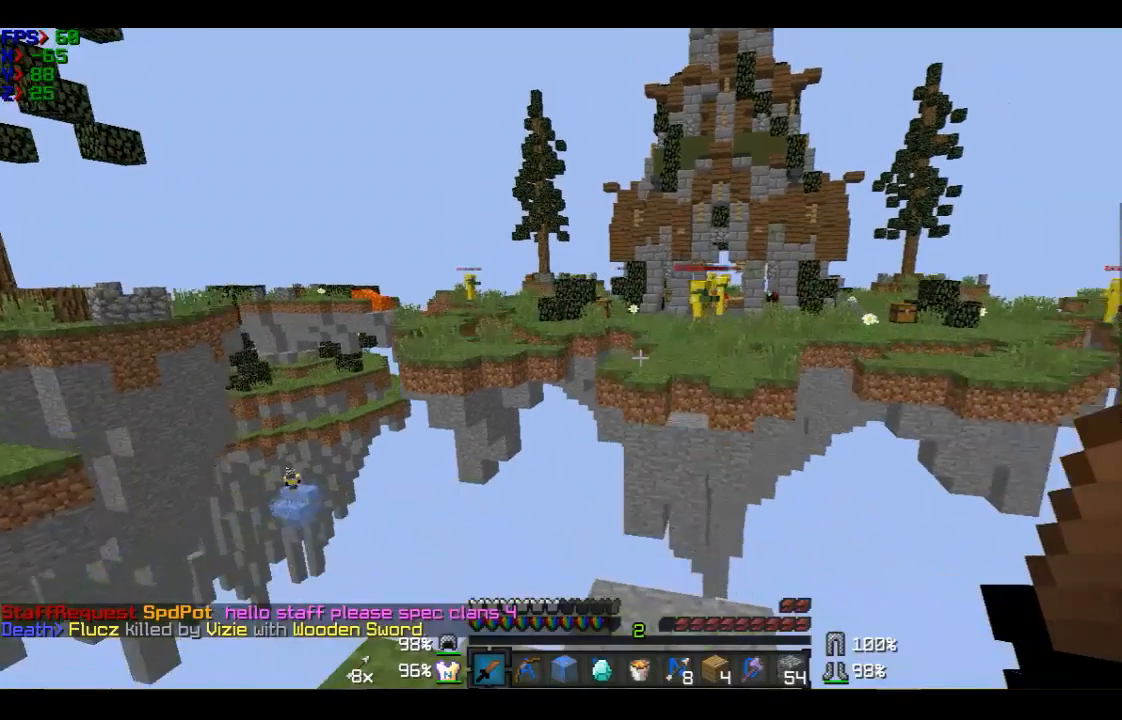
{"keys": ["w"], "mouse": [], "events": []}
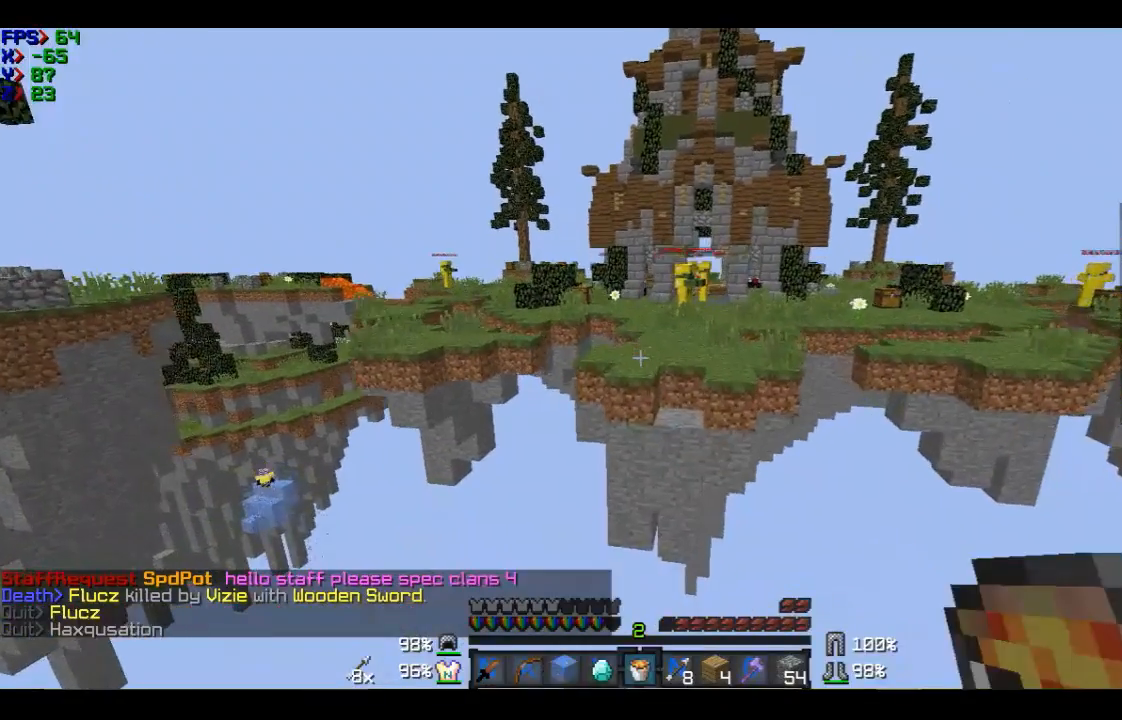
{"keys": [], "mouse": [], "events": [[467, "w", "up"]]}
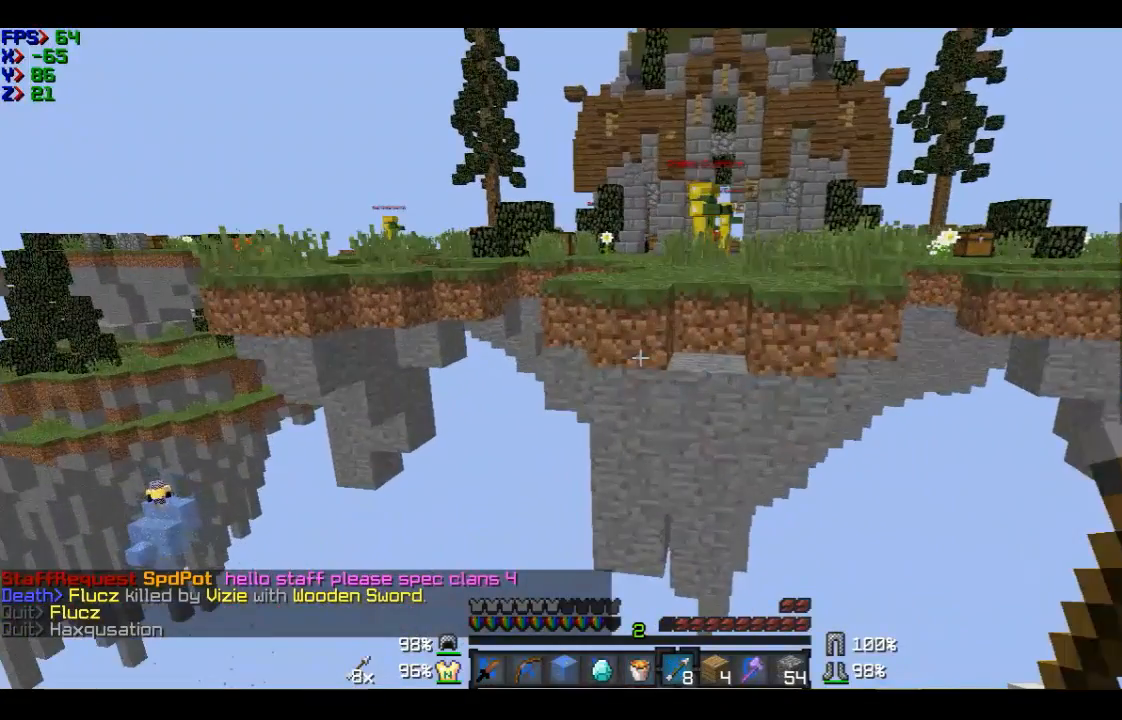
{"keys": [], "mouse": [], "events": []}
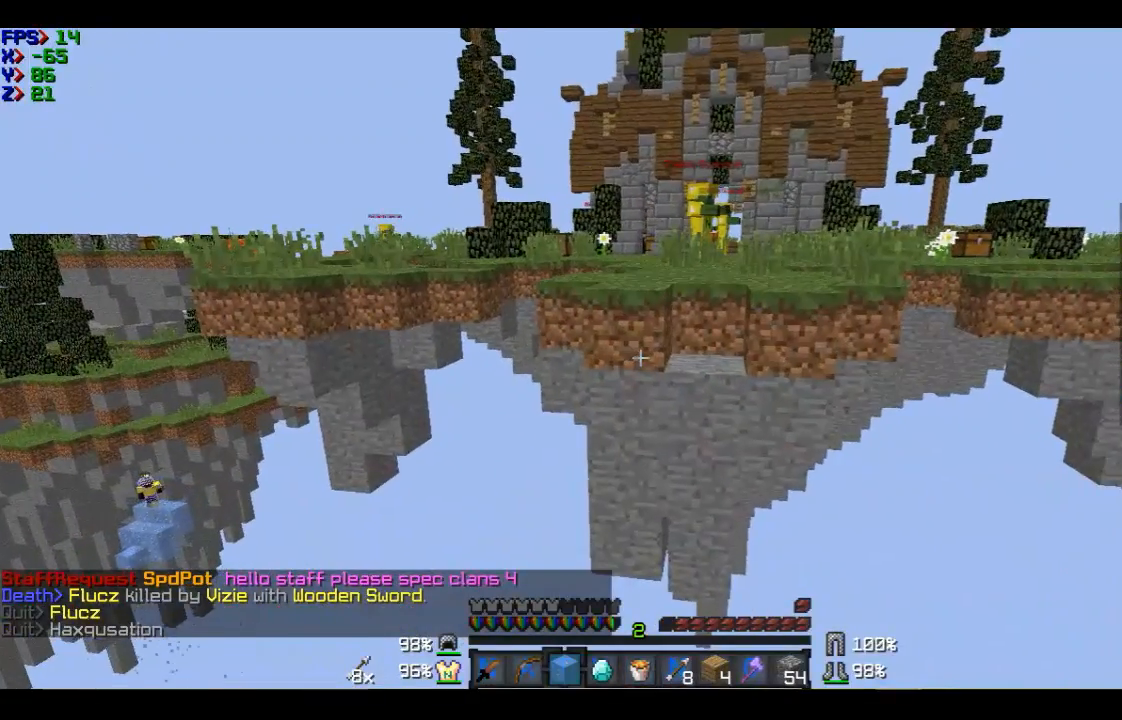
{"keys": [], "mouse": [], "events": []}
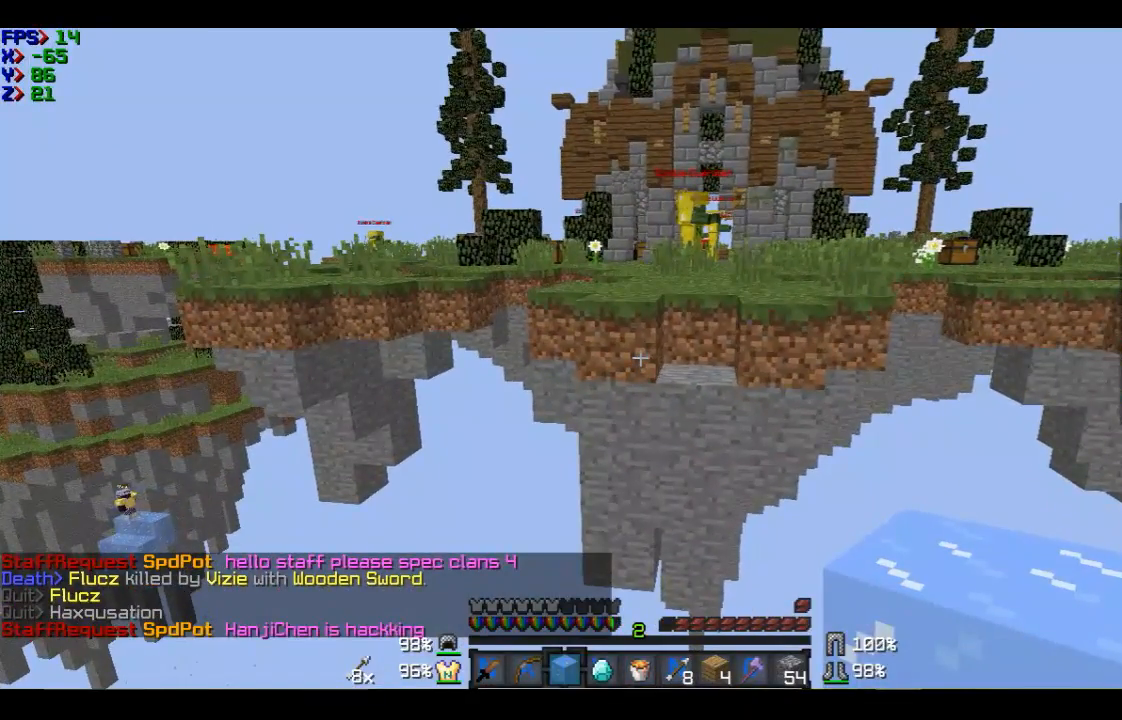
{"keys": ["d", "w"], "mouse": [], "events": [[67, "w", "down"], [267, "d", "down"]]}
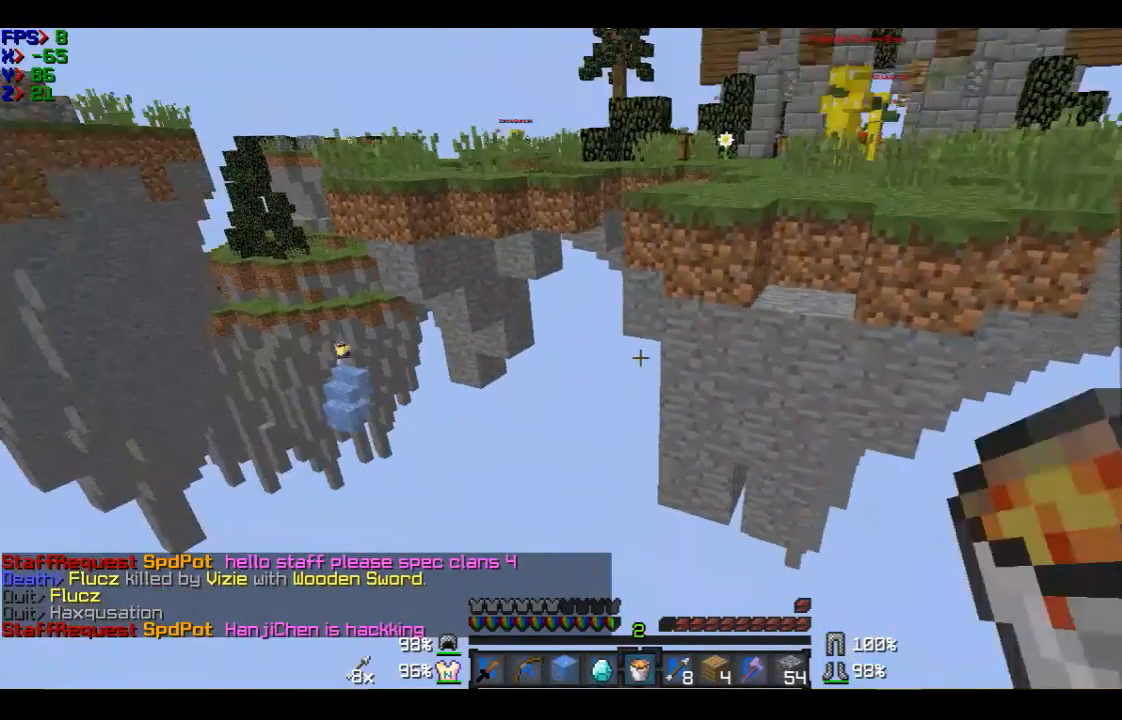
{"keys": ["d"], "mouse": [], "events": [[167, "w", "up"]]}
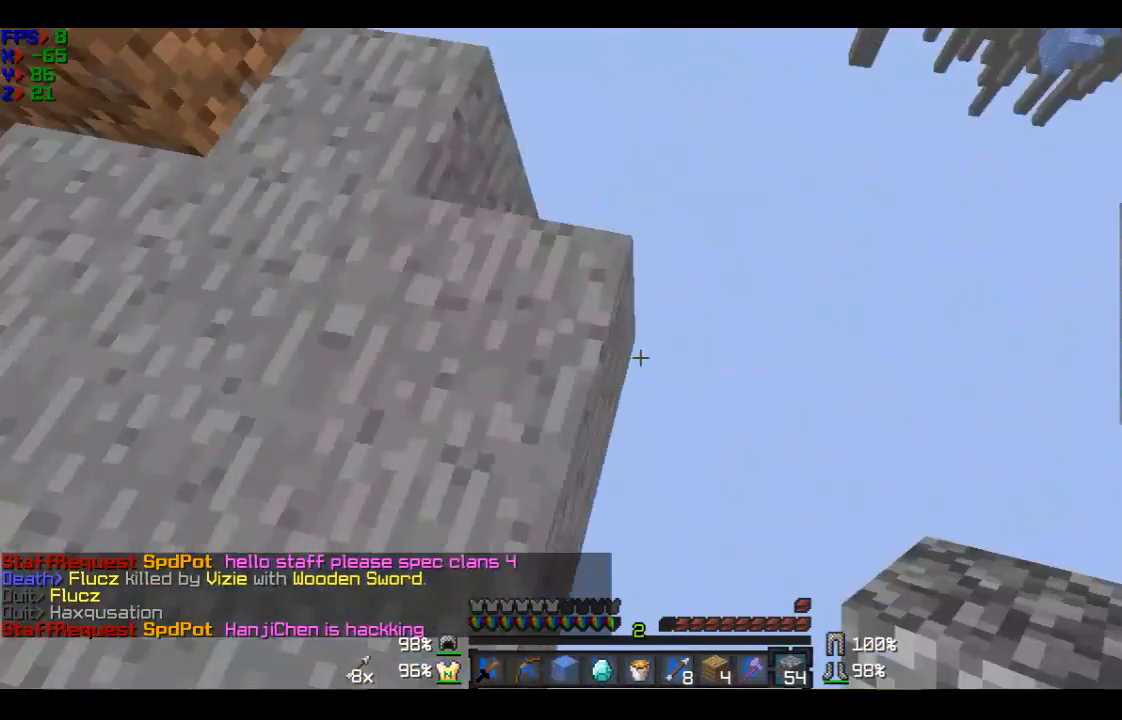
{"keys": ["d"], "mouse": [], "events": []}
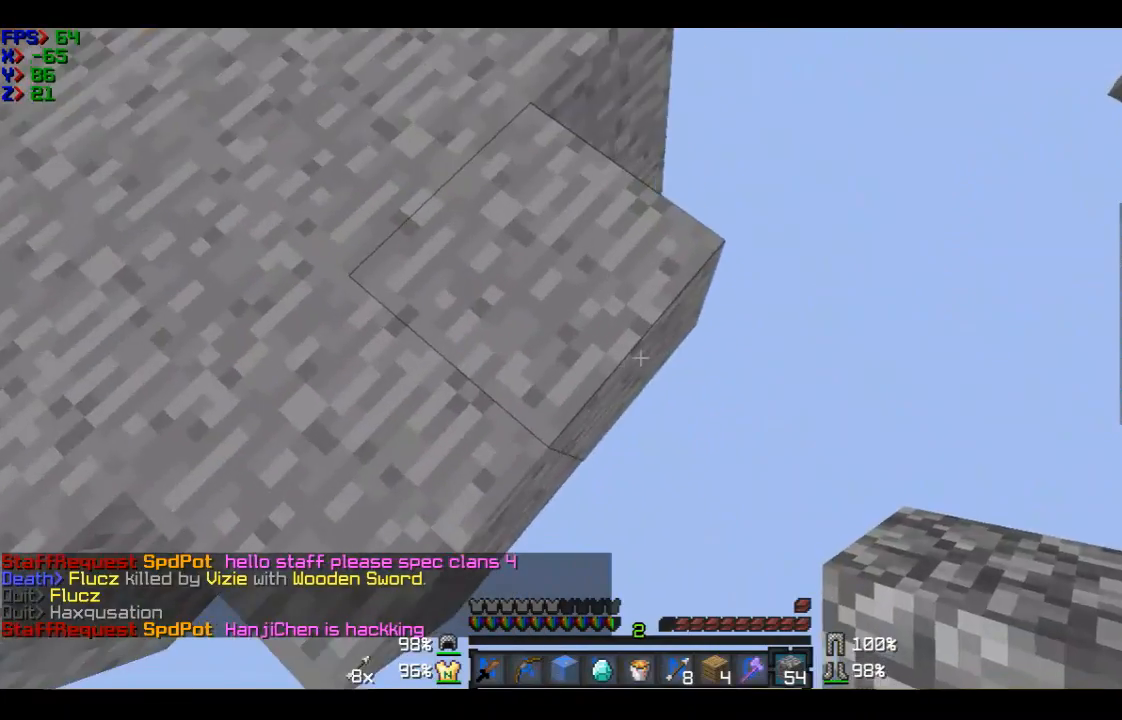
{"keys": ["d", "s"], "mouse": ["right"], "events": [[67, "mouse_right", "down"], [467, "s", "down"]]}
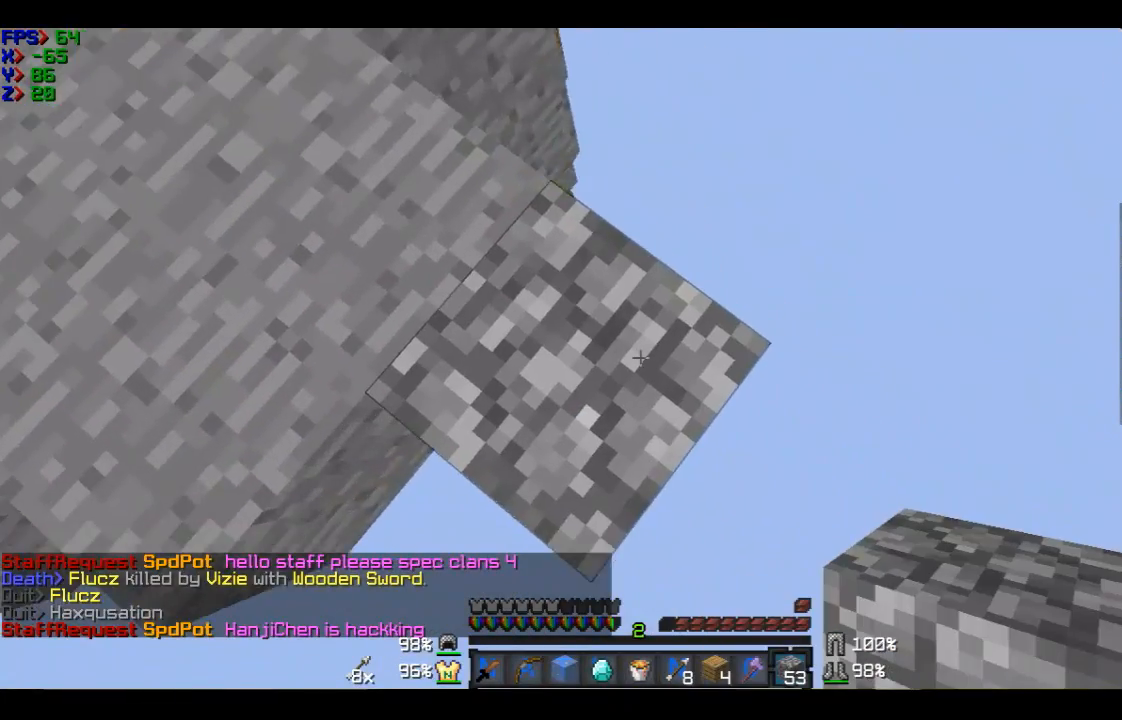
{"keys": [], "mouse": ["right"], "events": [[67, "d", "up"], [467, "s", "up"]]}
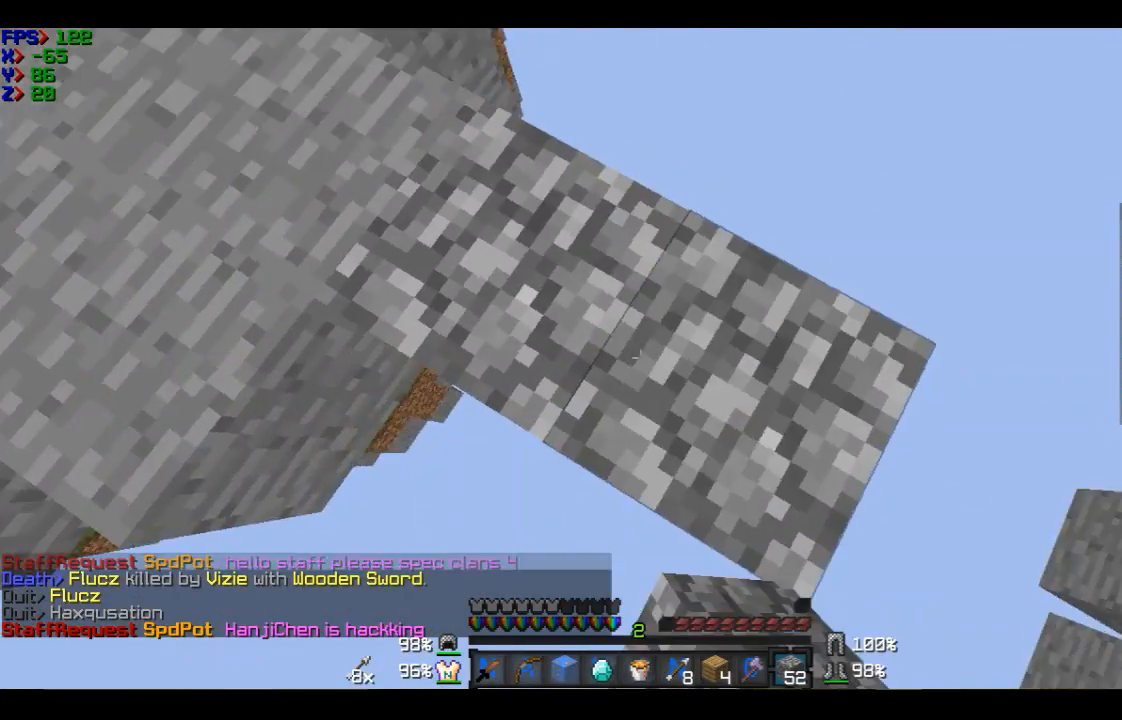
{"keys": [], "mouse": [], "events": [[67, "mouse_right", "up"], [267, "a", "down"], [367, "a", "up"]]}
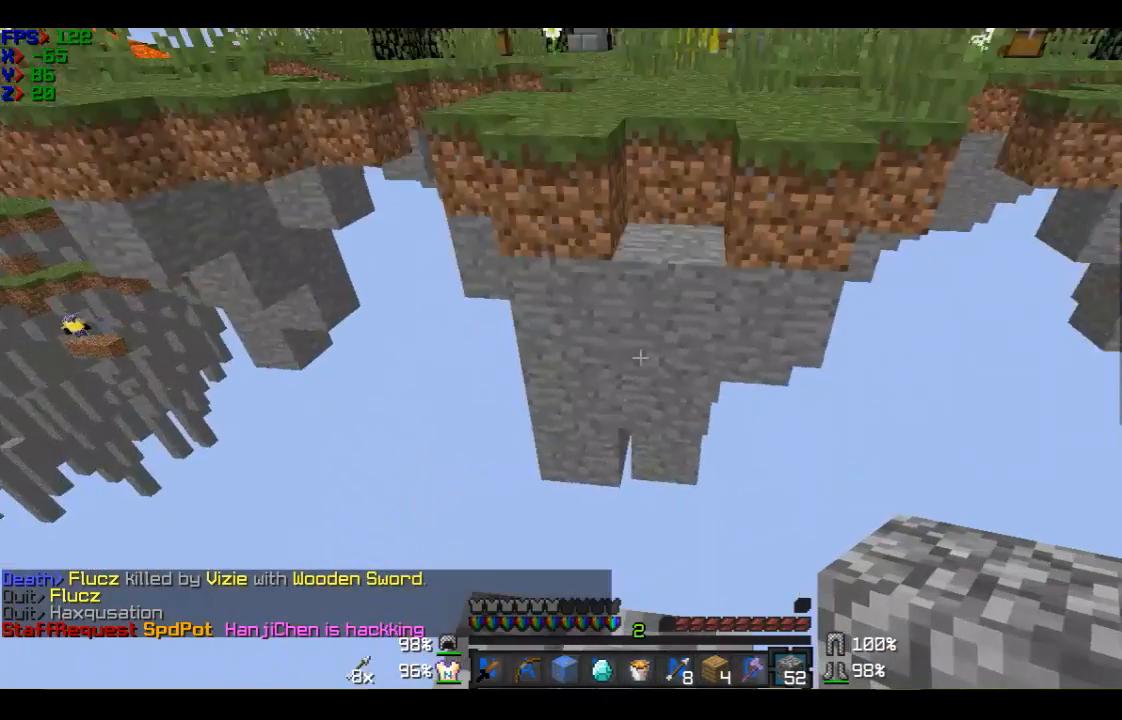
{"keys": ["w"], "mouse": [], "events": [[367, "w", "down"]]}
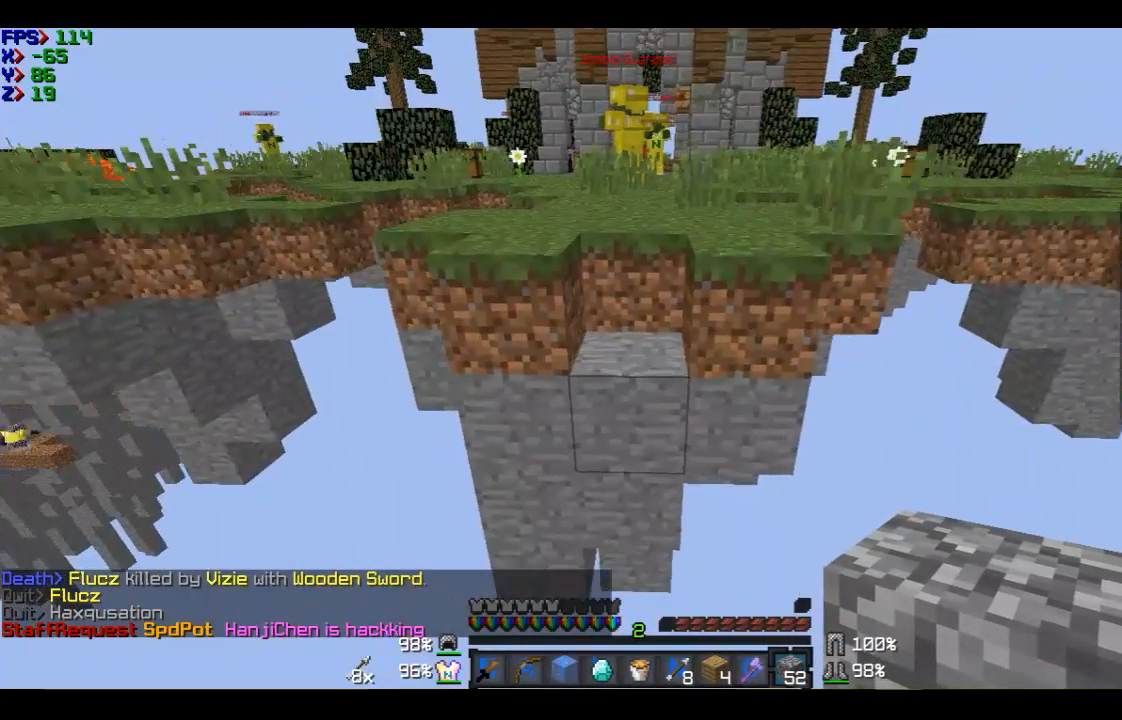
{"keys": ["w"], "mouse": [], "events": []}
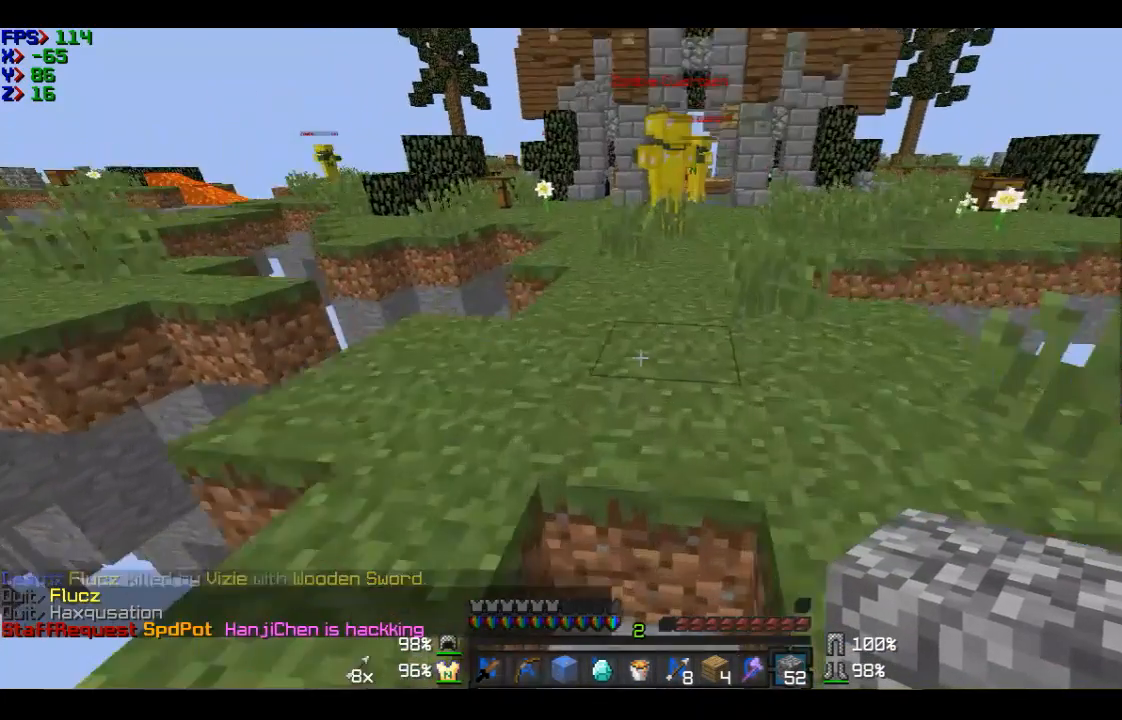
{"keys": ["w"], "mouse": [], "events": []}
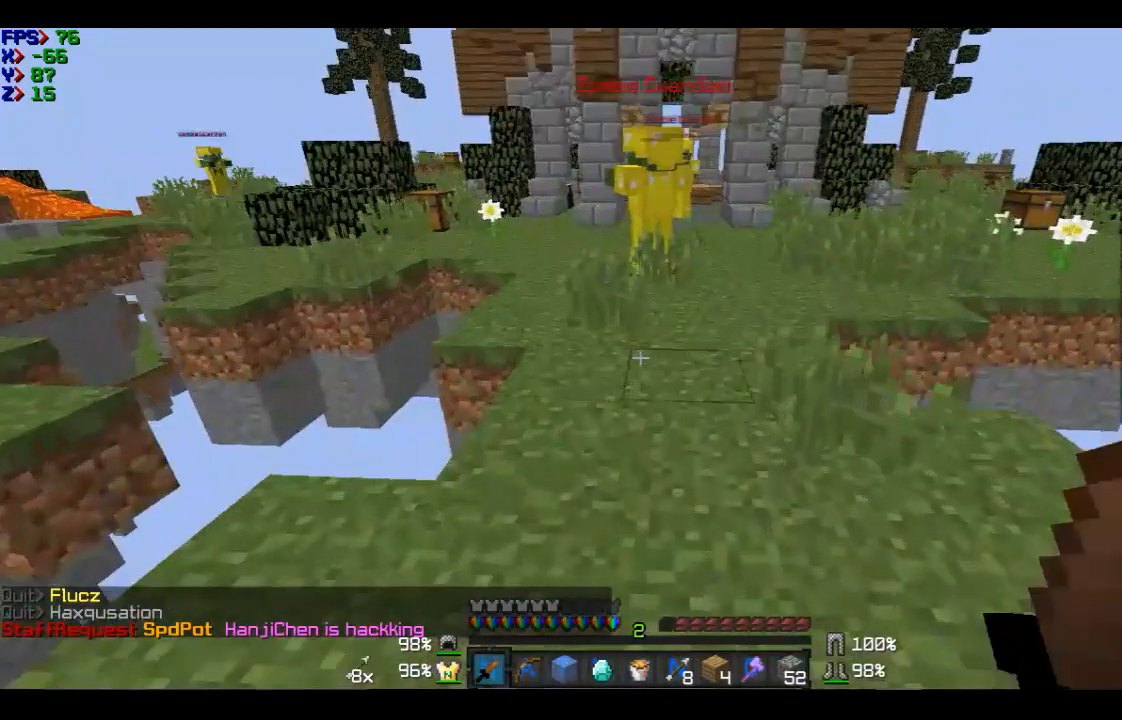
{"keys": ["w"], "mouse": [], "events": []}
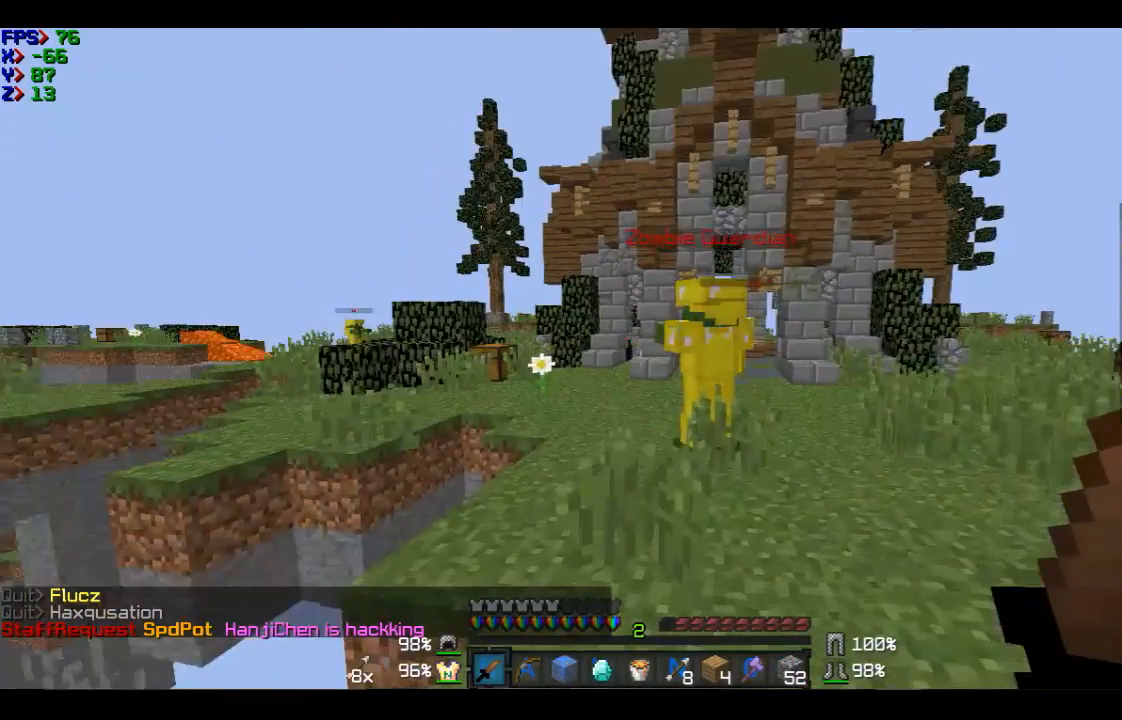
{"keys": ["d", "w"], "mouse": [], "events": [[267, "d", "down"], [267, "w", "up"], [367, "w", "down"]]}
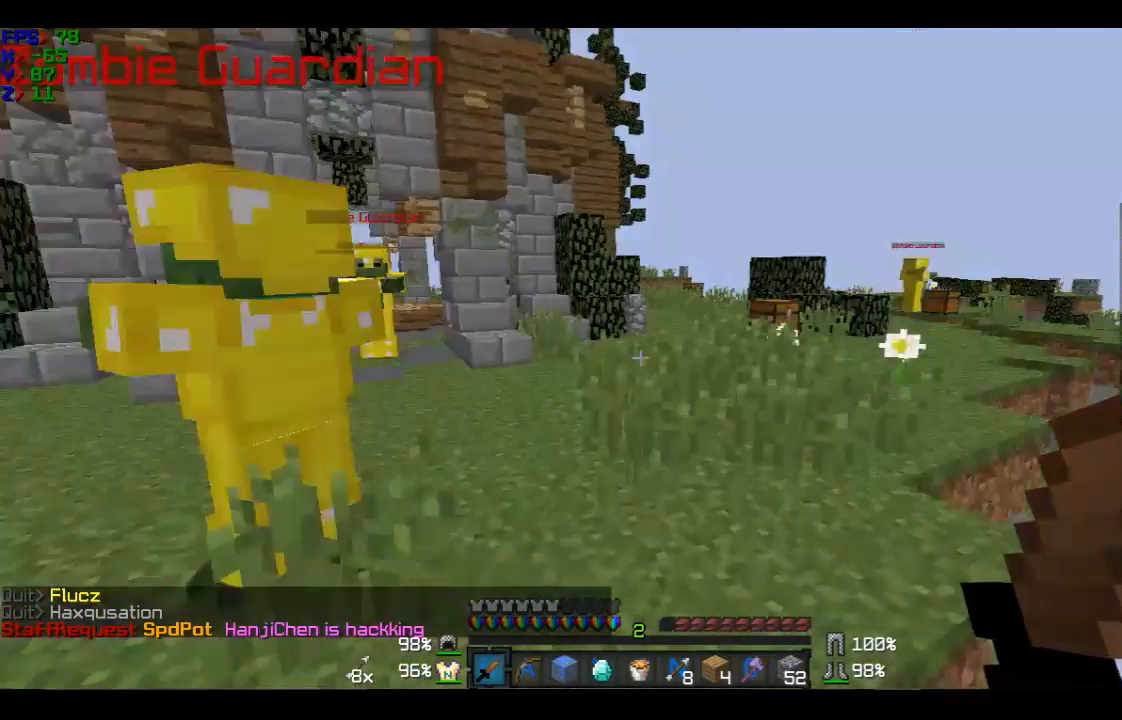
{"keys": ["w"], "mouse": [], "events": [[67, "d", "up"]]}
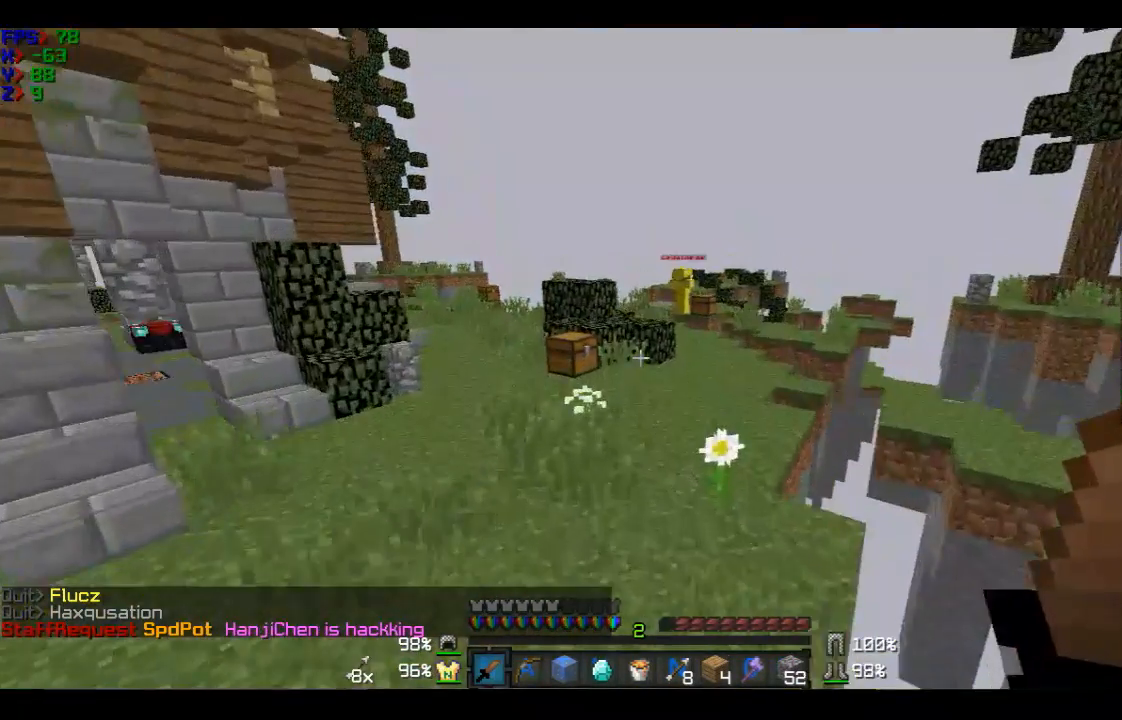
{"keys": ["w"], "mouse": [], "events": []}
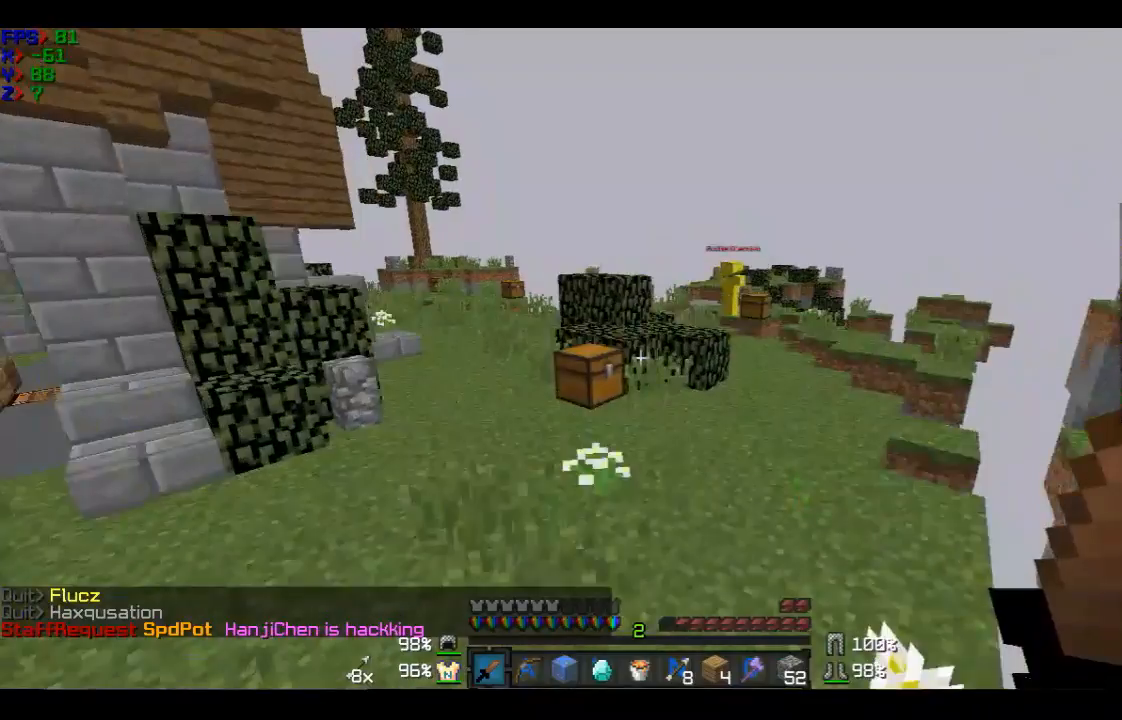
{"keys": ["w"], "mouse": ["right"], "events": [[467, "mouse_right", "down"]]}